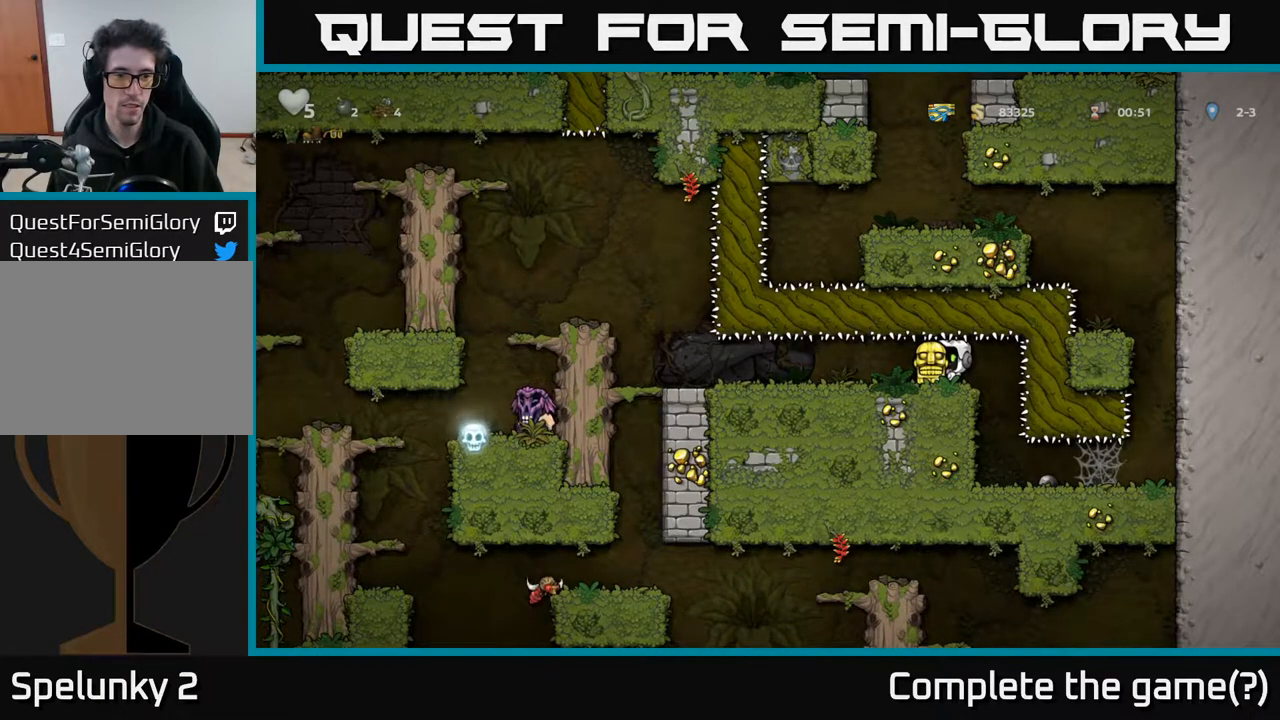
Gameplay with a controller (Xbox layout); each line is a JSON object with the inputs held at the frame after it. "events" lists button and stick changes between this image and that frame as [ms after this image, input, new state], when the widget could be followed in between.
{"buttons": ["DPAD_LEFT"], "left_stick": "center", "right_stick": "center", "events": [[417, "DPAD_LEFT", "down"]]}
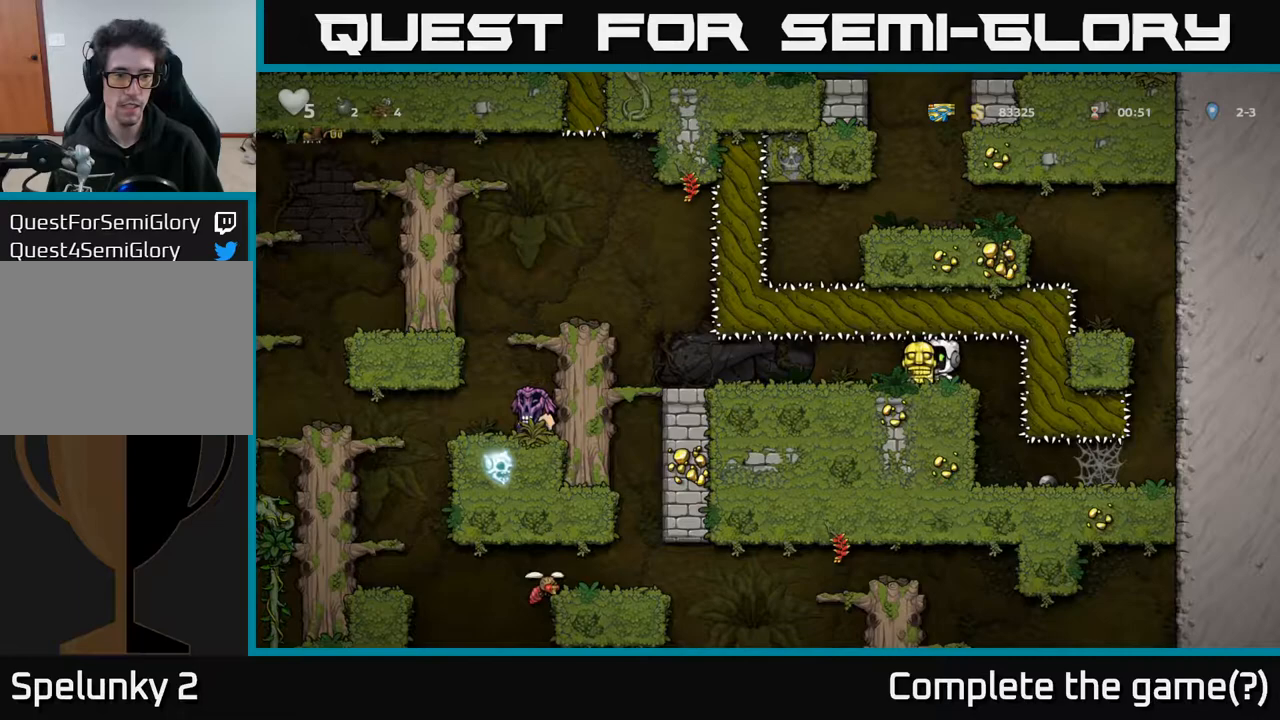
{"buttons": ["DPAD_LEFT"], "left_stick": "center", "right_stick": "center", "events": []}
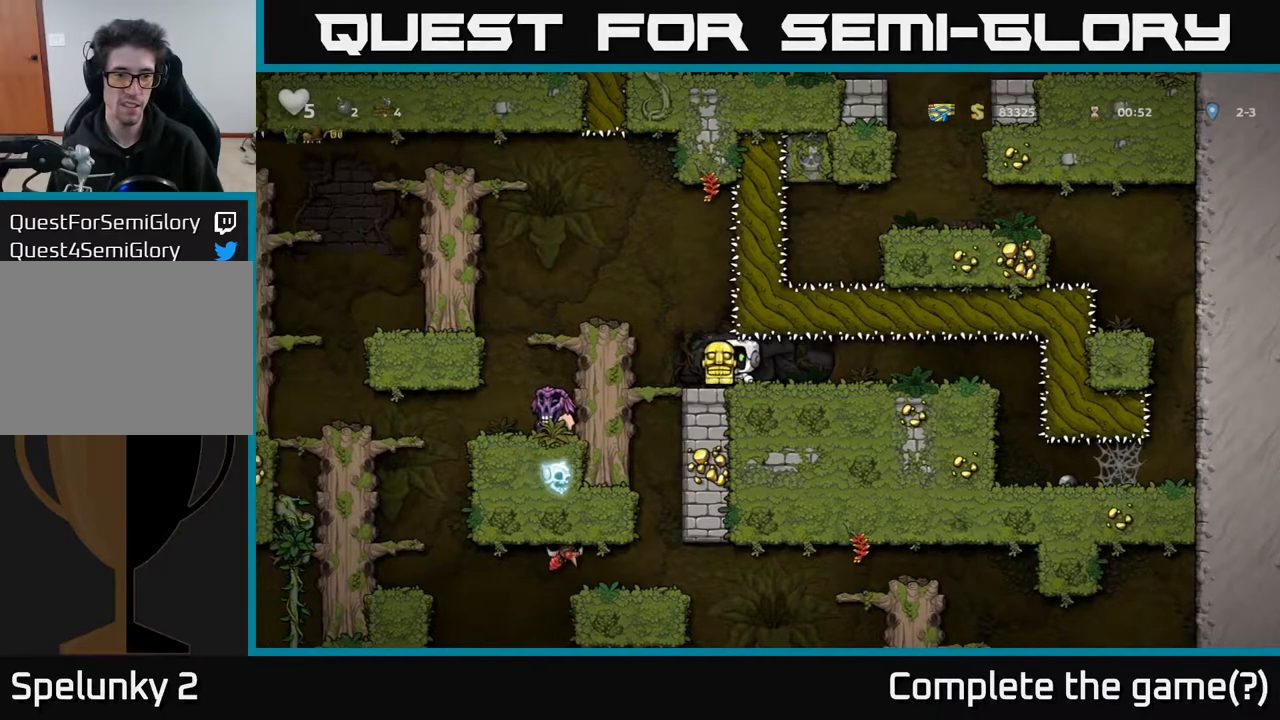
{"buttons": [], "left_stick": "center", "right_stick": "center", "events": [[33, "A", "down"], [283, "A", "up"], [383, "DPAD_LEFT", "up"]]}
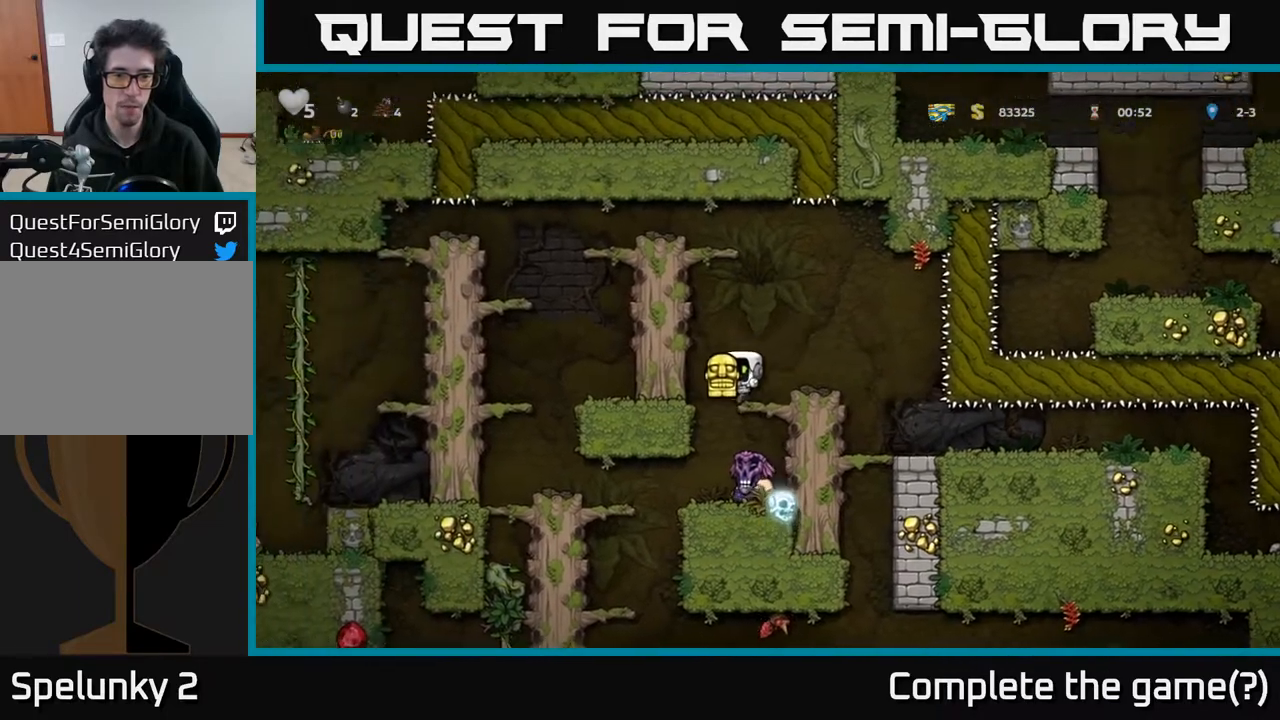
{"buttons": ["A", "DPAD_UP"], "left_stick": "center", "right_stick": "center", "events": [[33, "DPAD_DOWN", "down"], [117, "A", "down"], [217, "A", "up"], [217, "DPAD_DOWN", "up"], [300, "DPAD_LEFT", "down"], [383, "DPAD_LEFT", "up"], [417, "A", "down"], [417, "DPAD_UP", "down"]]}
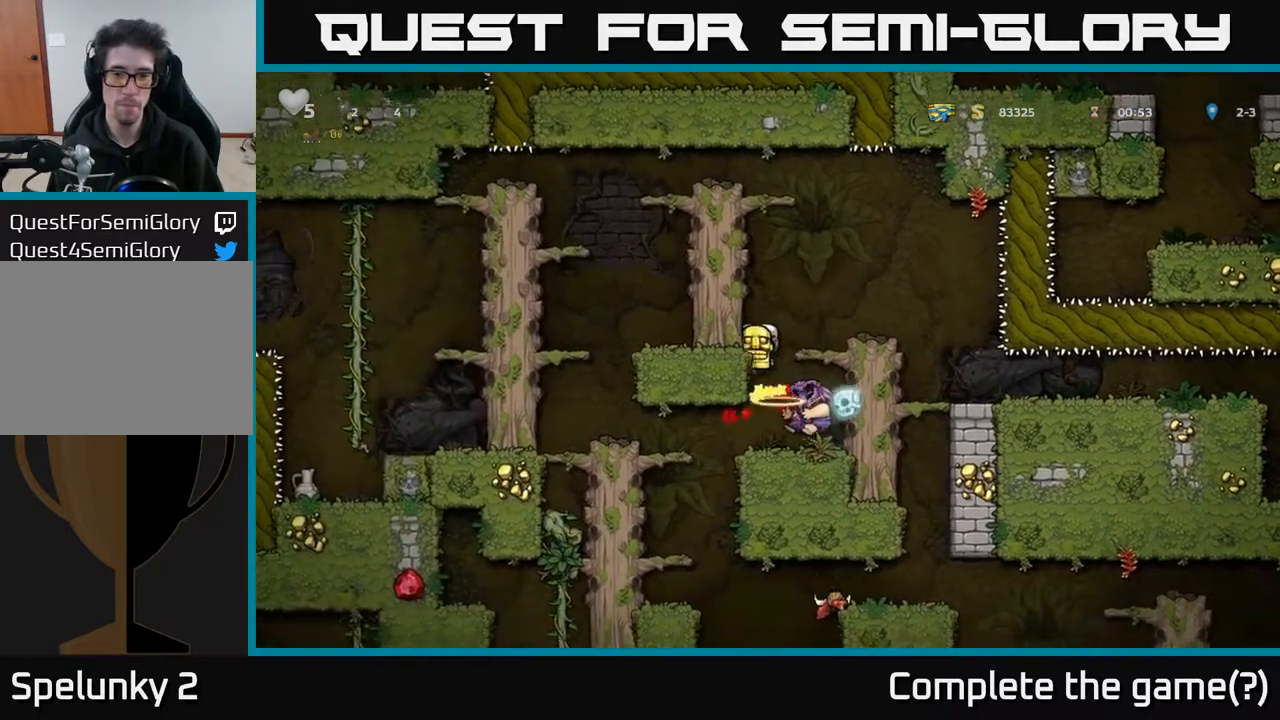
{"buttons": [], "left_stick": "center", "right_stick": "center", "events": [[83, "DPAD_UP", "up"], [117, "DPAD_RIGHT", "down"], [250, "A", "up"], [317, "DPAD_RIGHT", "up"]]}
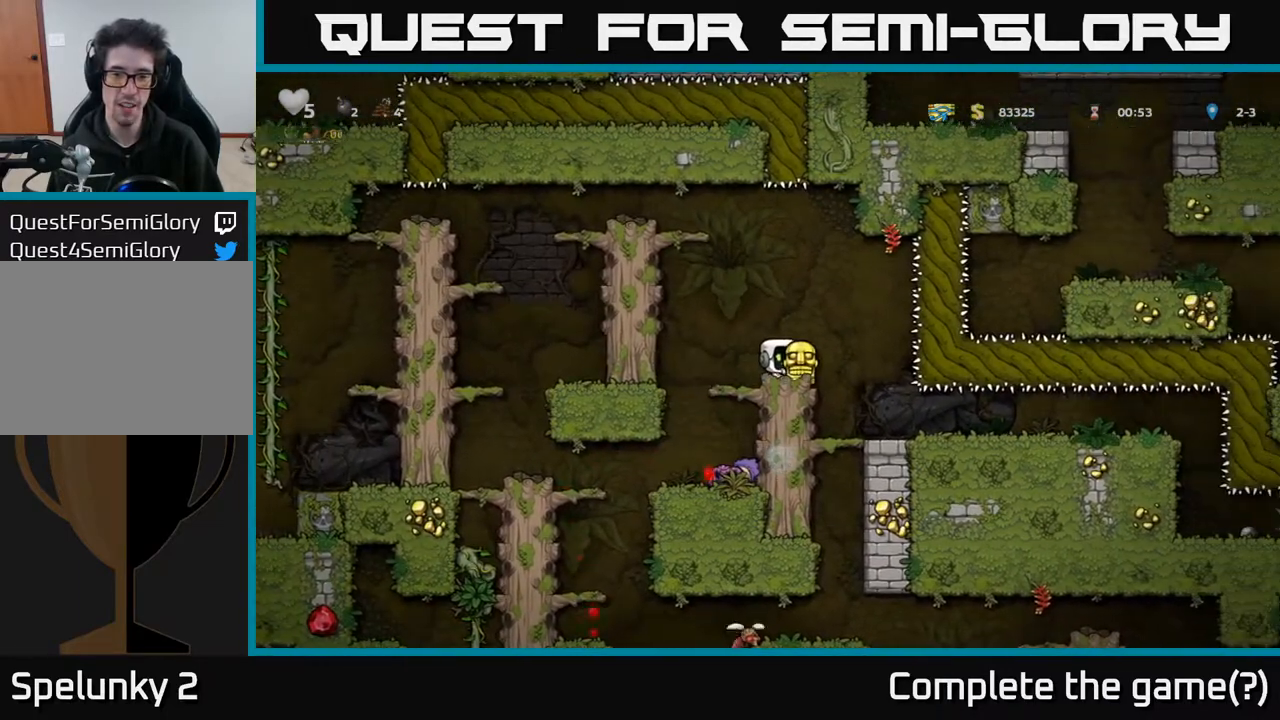
{"buttons": [], "left_stick": "center", "right_stick": "center", "events": [[50, "A", "down"], [150, "A", "up"]]}
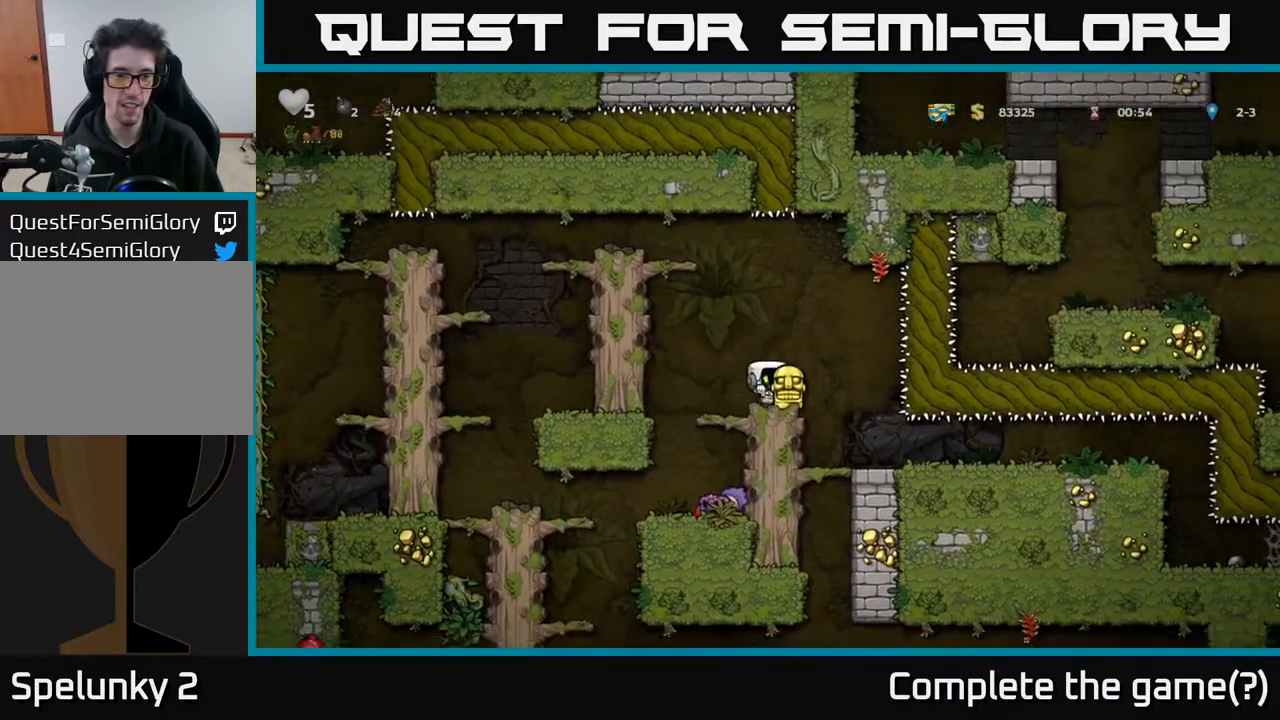
{"buttons": [], "left_stick": "center", "right_stick": "center", "events": [[233, "DPAD_RIGHT", "down"], [400, "DPAD_RIGHT", "up"]]}
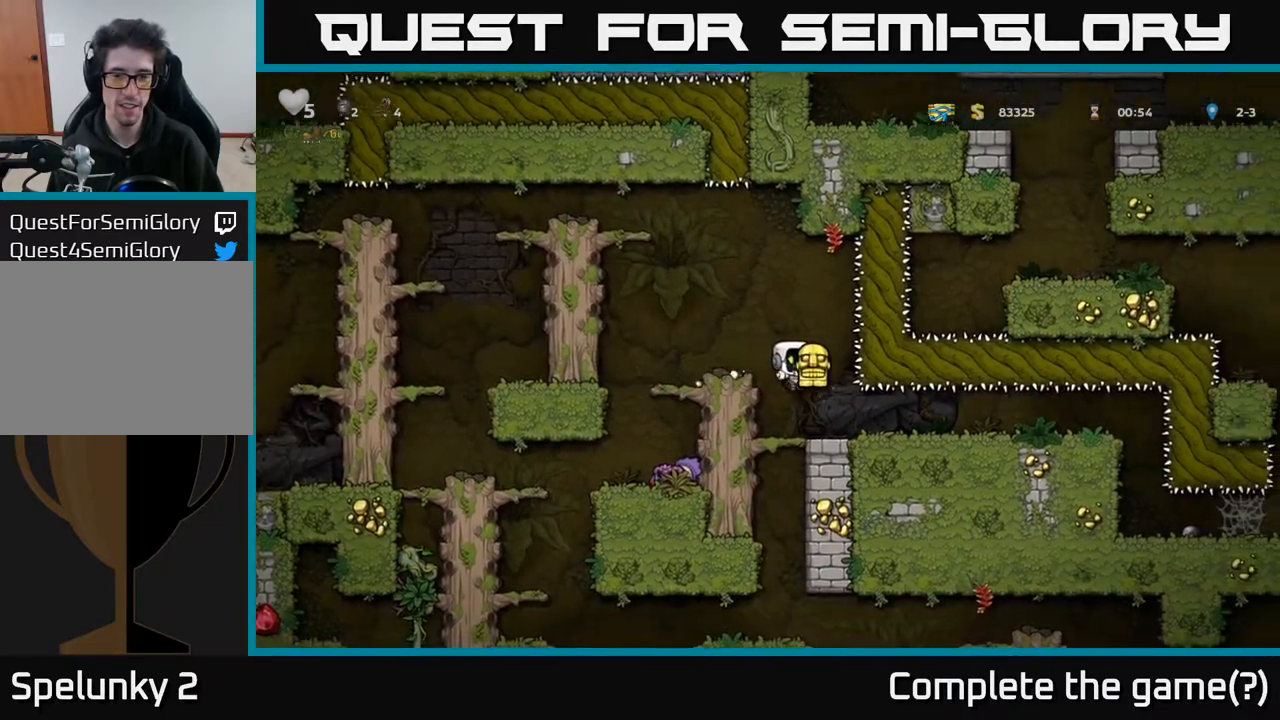
{"buttons": ["DPAD_DOWN"], "left_stick": "center", "right_stick": "center", "events": [[183, "DPAD_RIGHT", "down"], [267, "DPAD_RIGHT", "up"], [333, "DPAD_DOWN", "down"], [433, "X", "down"], [500, "X", "up"]]}
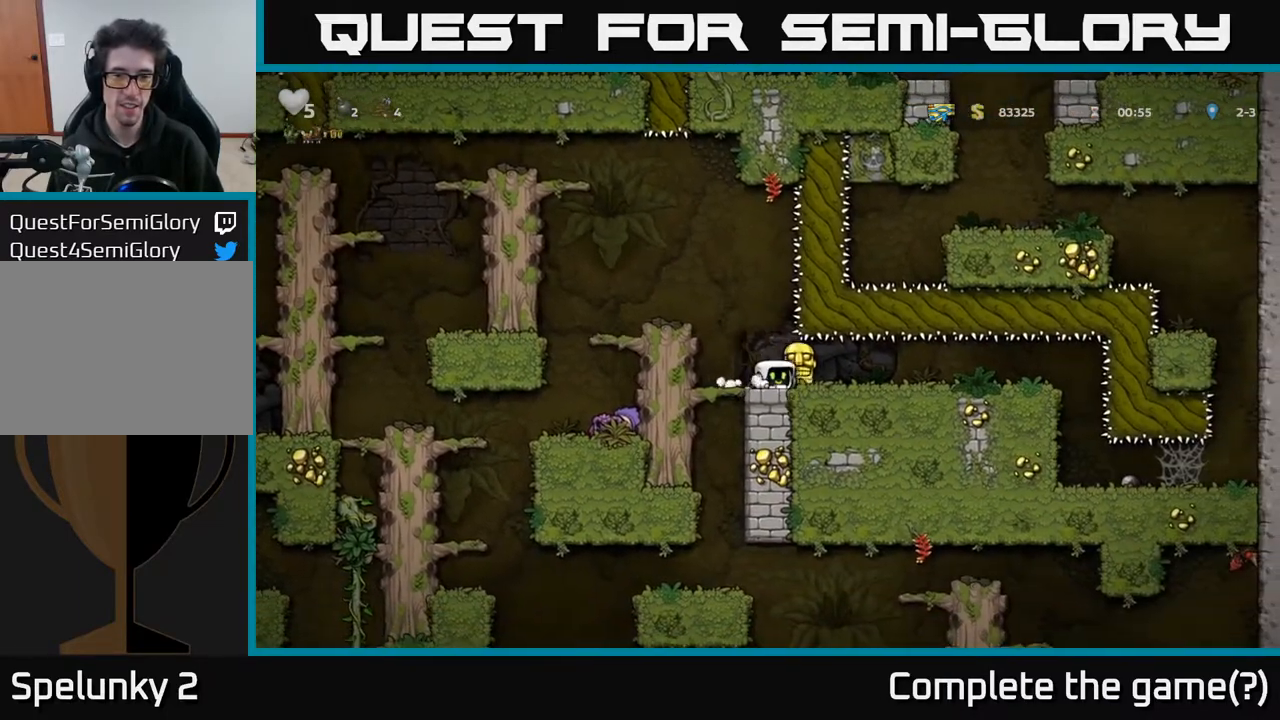
{"buttons": [], "left_stick": "center", "right_stick": "center", "events": [[33, "DPAD_DOWN", "up"], [67, "DPAD_LEFT", "down"], [117, "A", "down"], [367, "A", "up"], [450, "DPAD_LEFT", "up"]]}
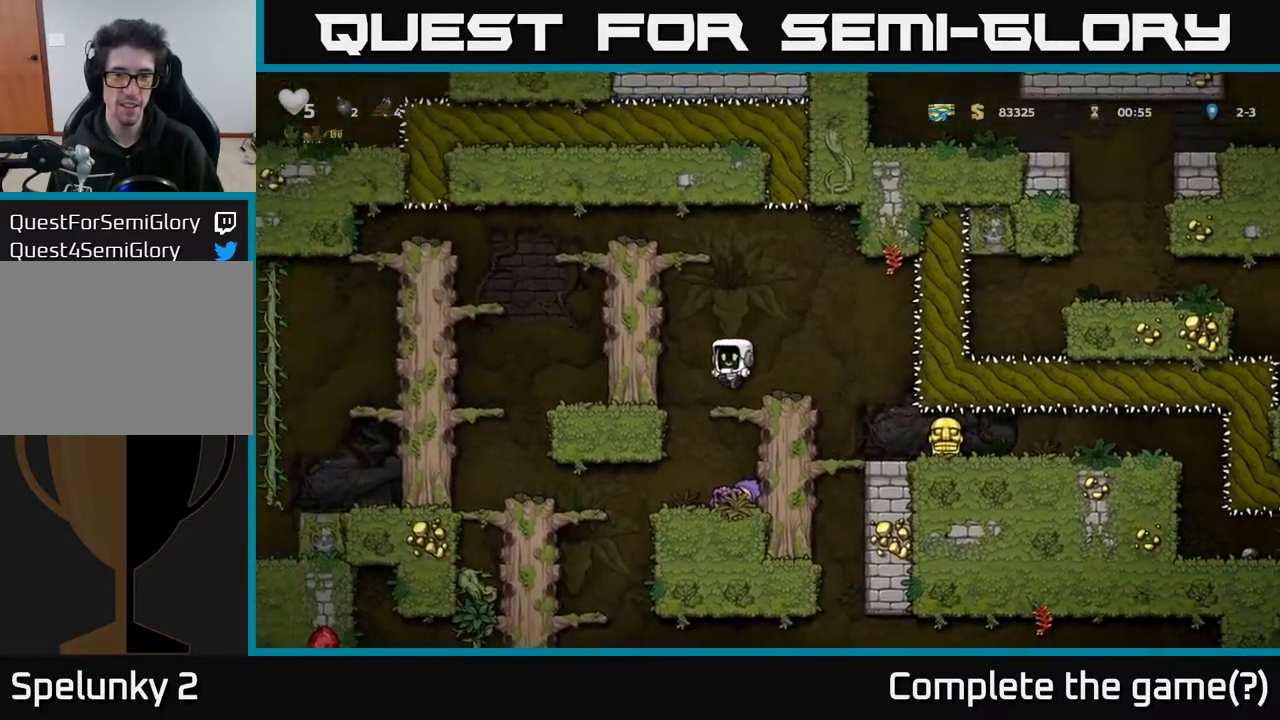
{"buttons": [], "left_stick": "center", "right_stick": "center", "events": [[167, "DPAD_DOWN", "down"], [233, "A", "down"], [333, "A", "up"], [417, "DPAD_DOWN", "up"]]}
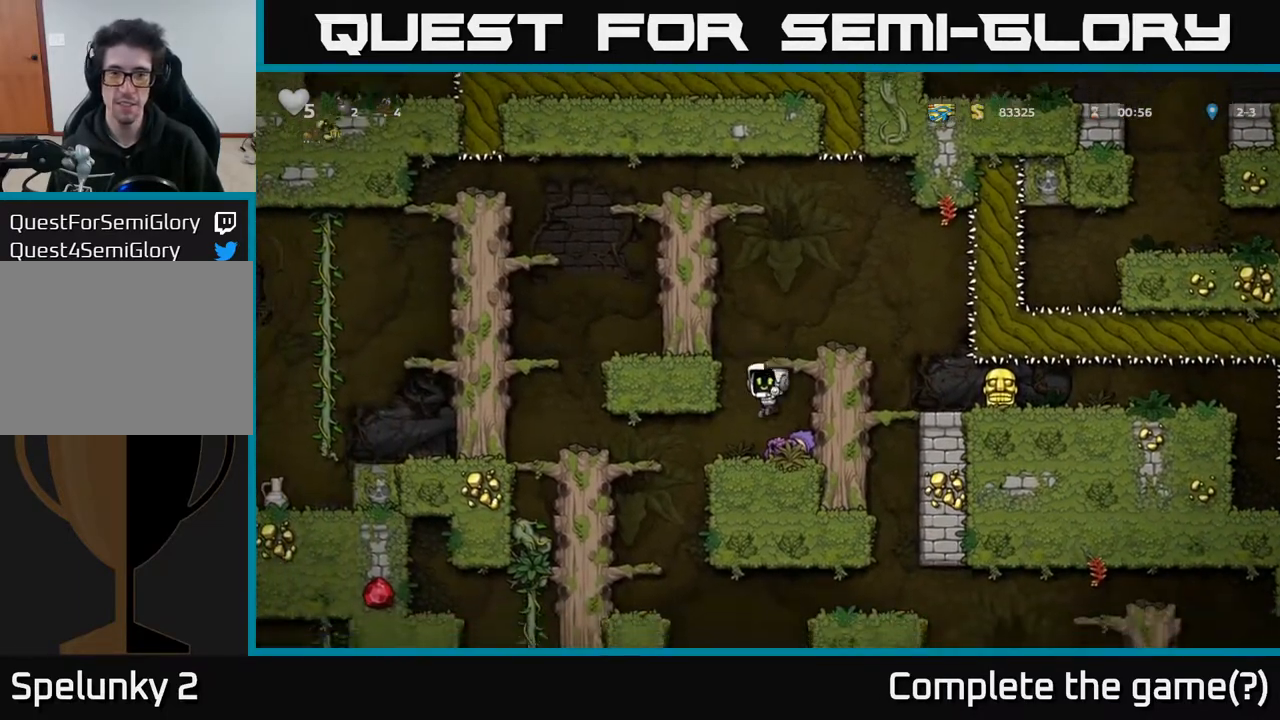
{"buttons": ["DPAD_RIGHT"], "left_stick": "center", "right_stick": "center", "events": [[67, "DPAD_DOWN", "down"], [167, "X", "down"], [250, "DPAD_DOWN", "up"], [267, "X", "up"], [283, "DPAD_RIGHT", "down"], [350, "A", "down"], [500, "A", "up"]]}
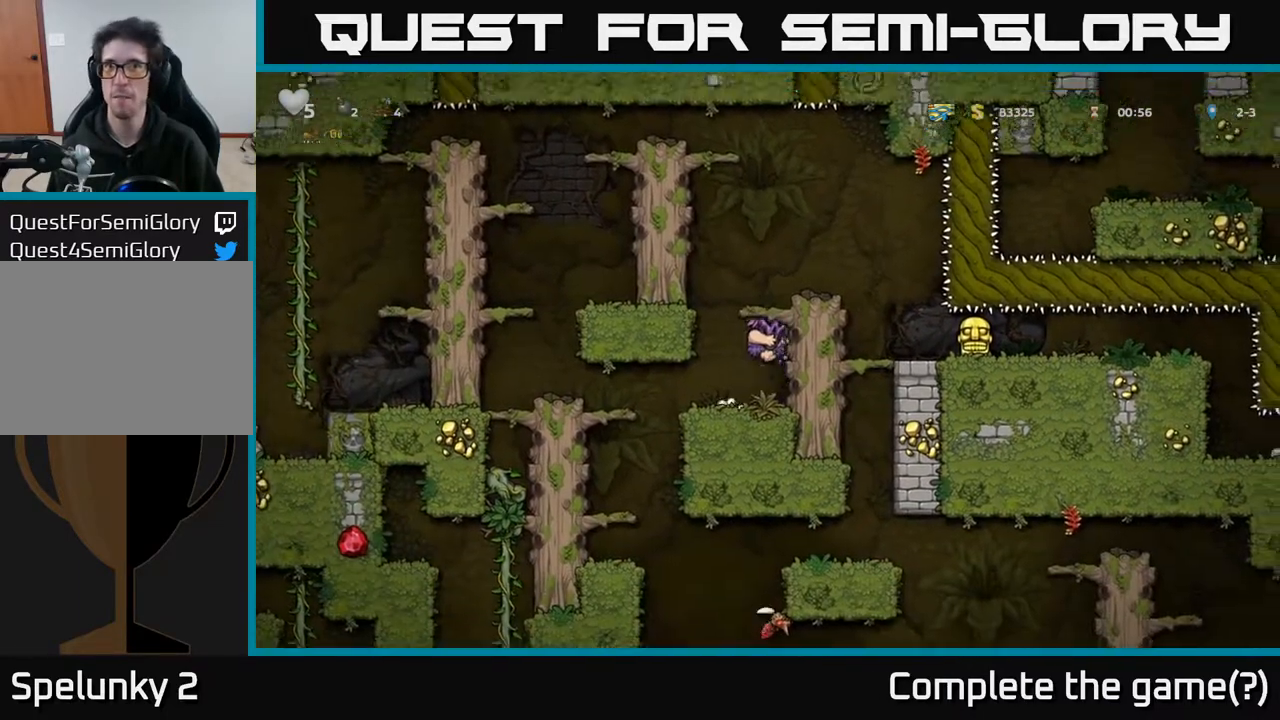
{"buttons": ["DPAD_RIGHT"], "left_stick": "center", "right_stick": "center", "events": [[217, "A", "down"], [417, "A", "up"]]}
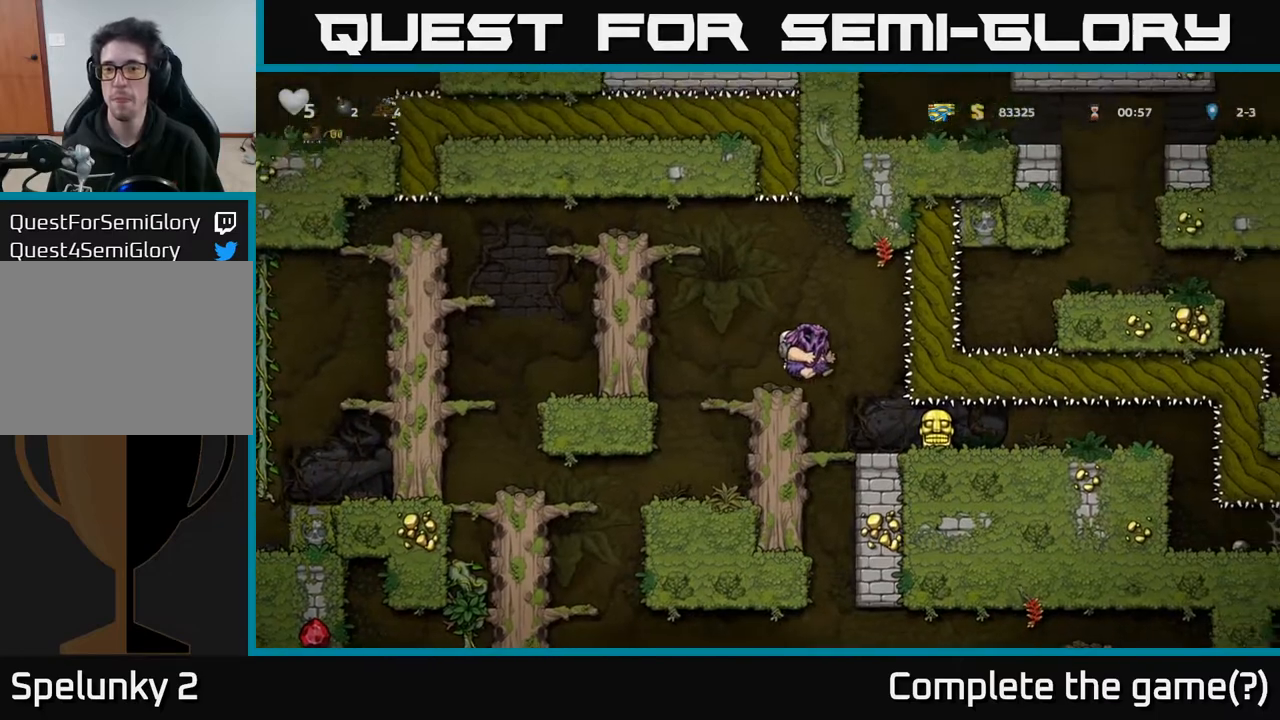
{"buttons": ["DPAD_RIGHT"], "left_stick": "center", "right_stick": "center", "events": [[17, "DPAD_RIGHT", "up"], [233, "DPAD_RIGHT", "down"]]}
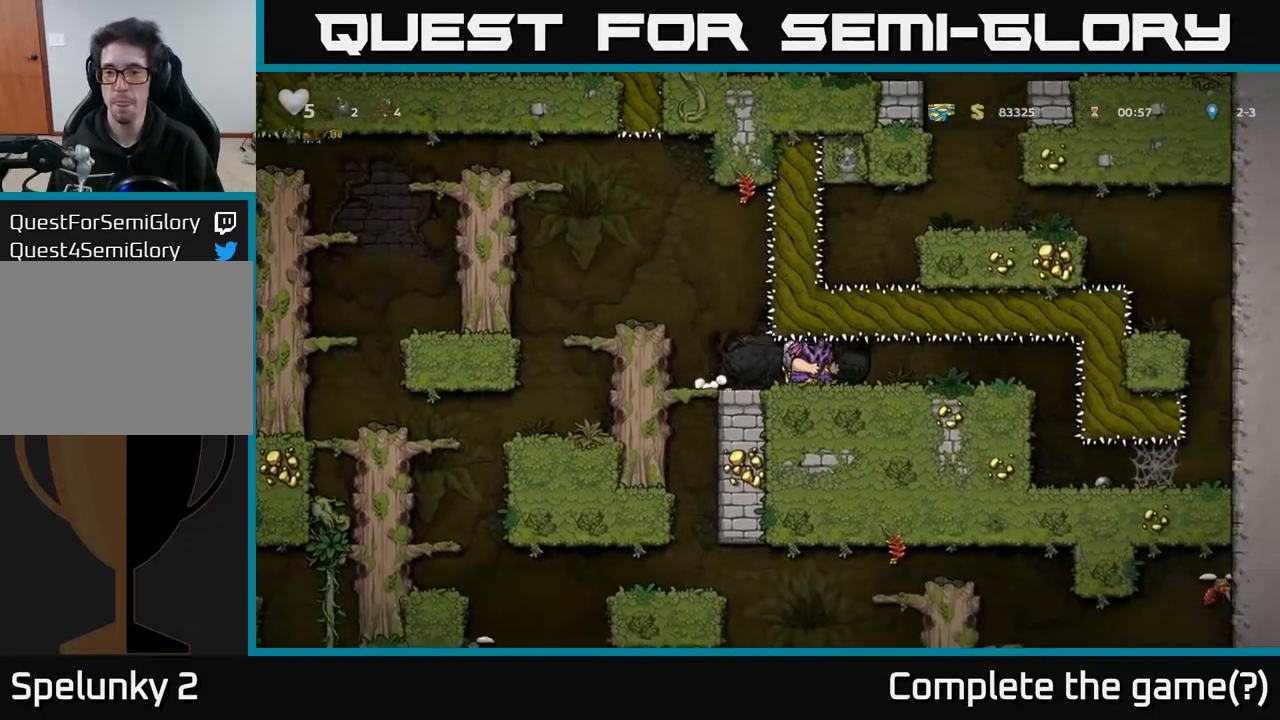
{"buttons": [], "left_stick": "center", "right_stick": "center", "events": [[483, "DPAD_RIGHT", "up"]]}
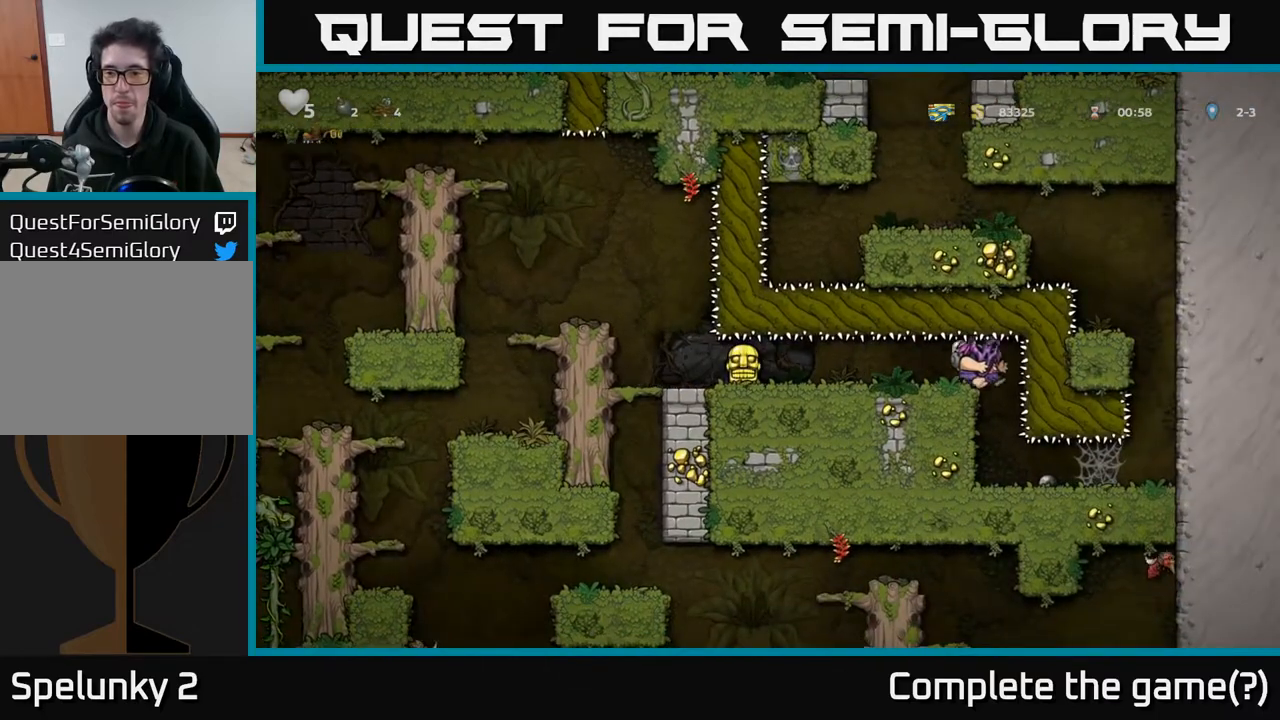
{"buttons": [], "left_stick": "center", "right_stick": "center", "events": []}
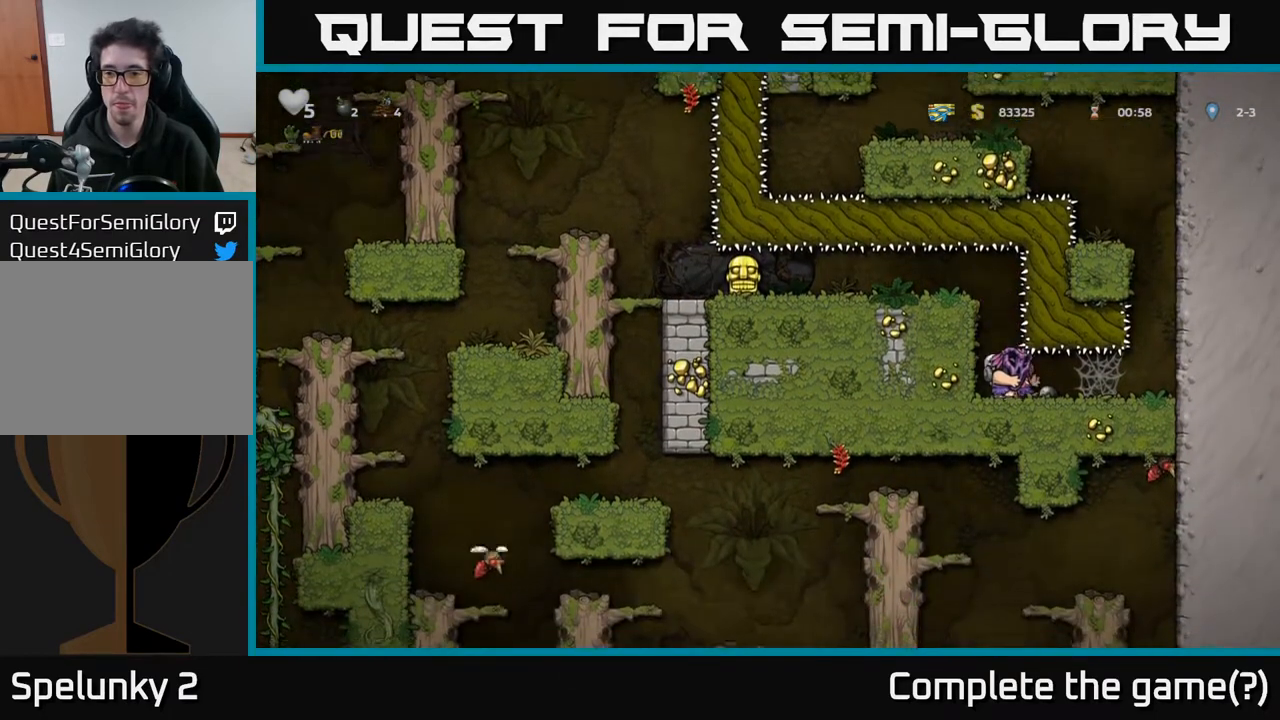
{"buttons": ["DPAD_RIGHT"], "left_stick": "center", "right_stick": "center", "events": [[17, "DPAD_RIGHT", "down"]]}
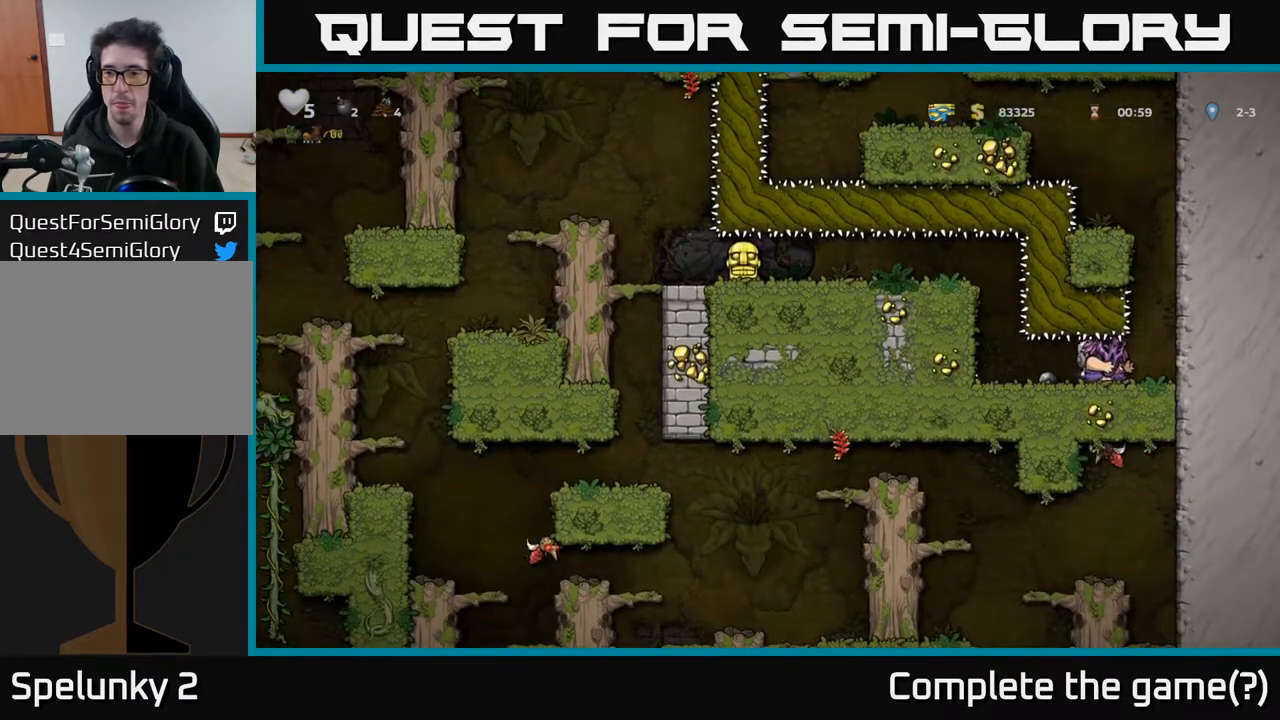
{"buttons": ["DPAD_RIGHT"], "left_stick": "center", "right_stick": "center", "events": []}
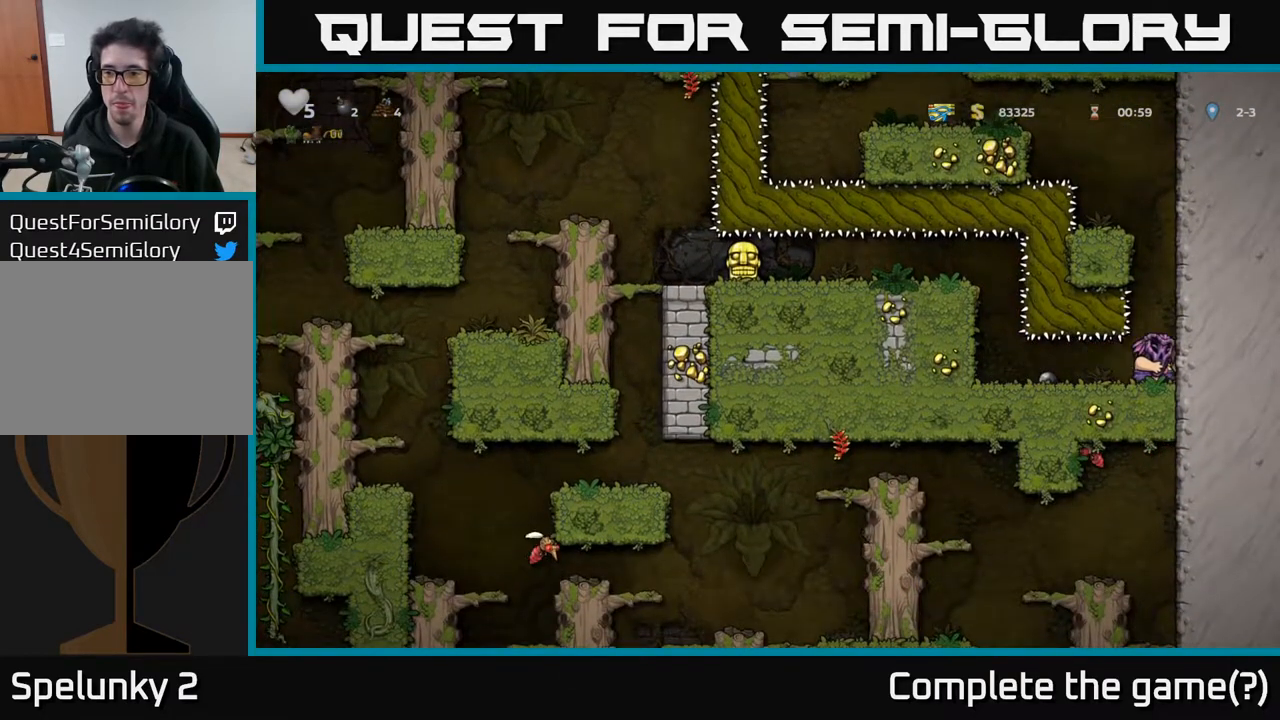
{"buttons": ["A", "DPAD_RIGHT"], "left_stick": "center", "right_stick": "center", "events": [[133, "A", "down"], [300, "A", "up"], [400, "A", "down"]]}
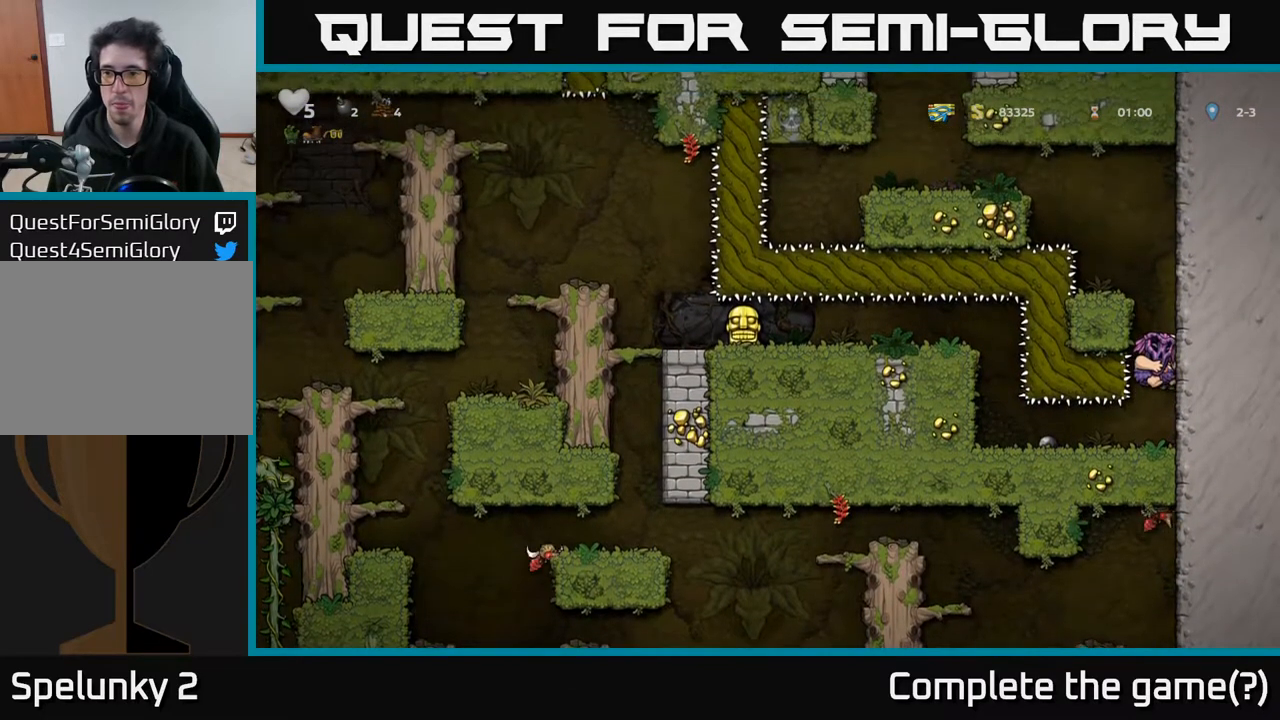
{"buttons": ["DPAD_RIGHT"], "left_stick": "center", "right_stick": "center", "events": [[50, "A", "up"], [183, "A", "down"], [350, "A", "up"]]}
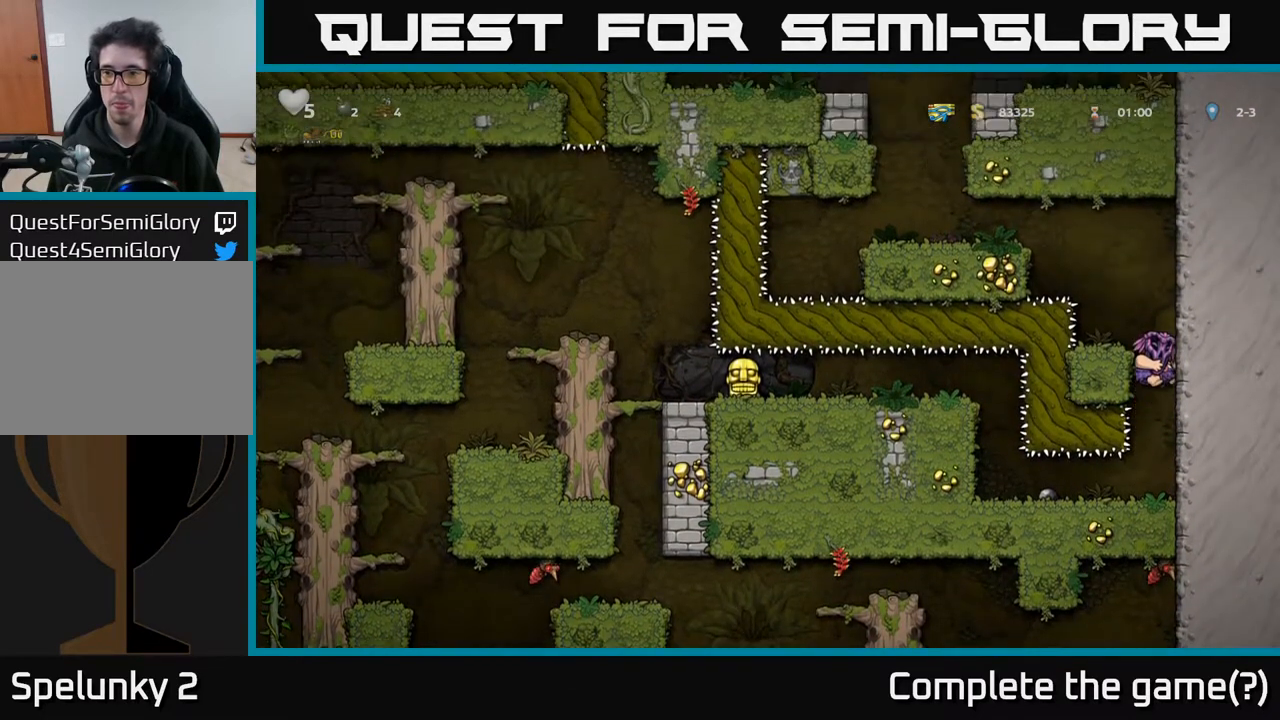
{"buttons": [], "left_stick": "center", "right_stick": "center", "events": [[67, "A", "down"], [183, "A", "up"], [217, "DPAD_RIGHT", "up"], [250, "DPAD_LEFT", "down"], [317, "DPAD_LEFT", "up"]]}
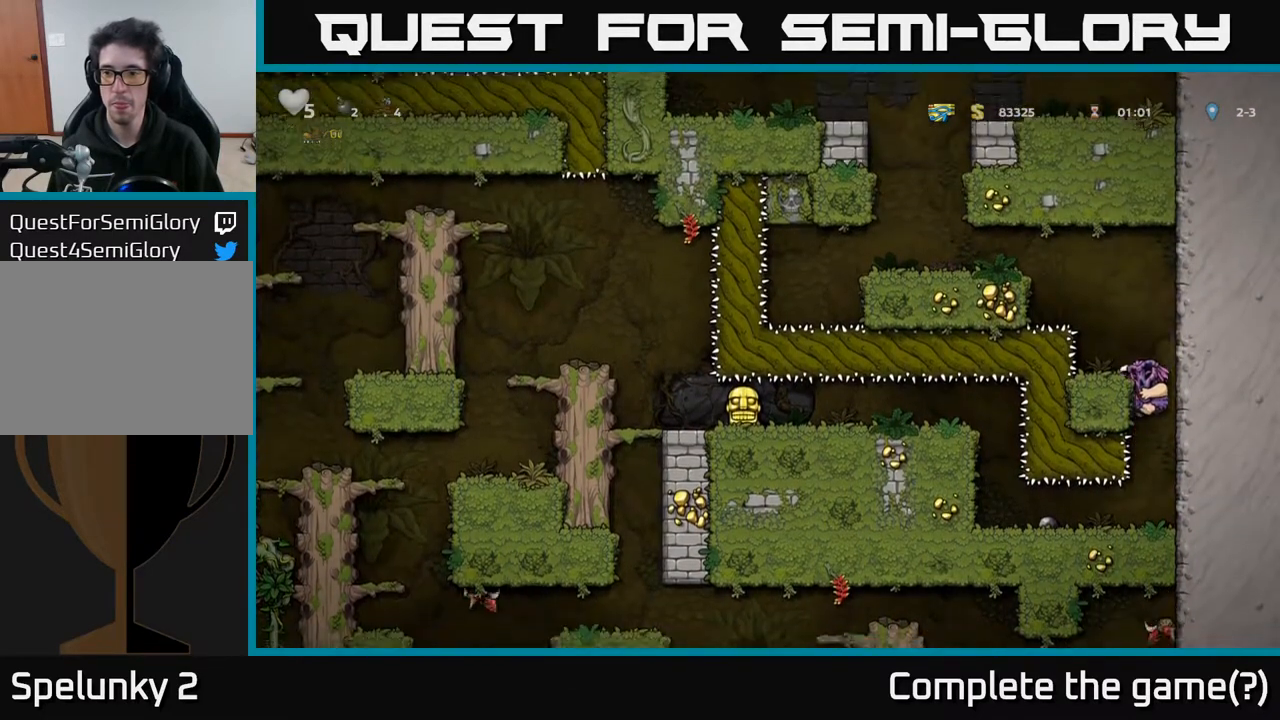
{"buttons": [], "left_stick": "center", "right_stick": "center", "events": [[217, "A", "down"], [367, "A", "up"], [367, "DPAD_LEFT", "down"], [433, "DPAD_LEFT", "up"]]}
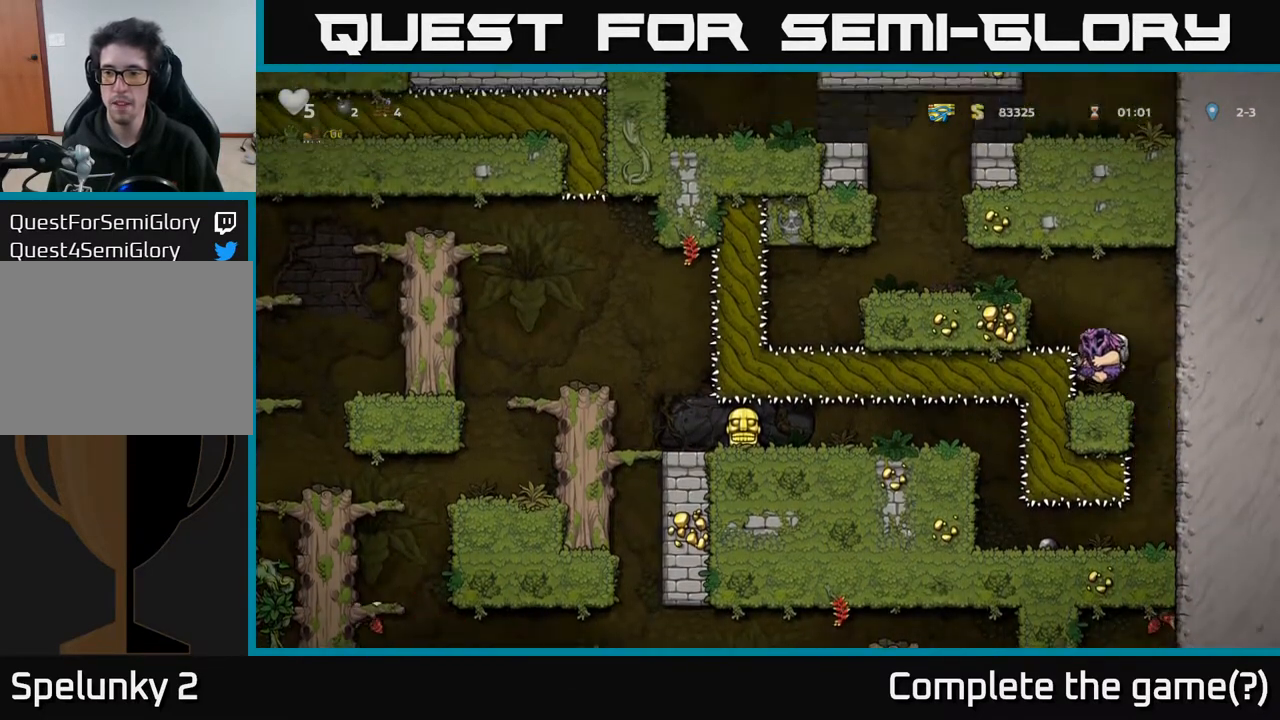
{"buttons": ["A", "DPAD_LEFT"], "left_stick": "center", "right_stick": "center", "events": [[283, "A", "down"], [483, "DPAD_LEFT", "down"]]}
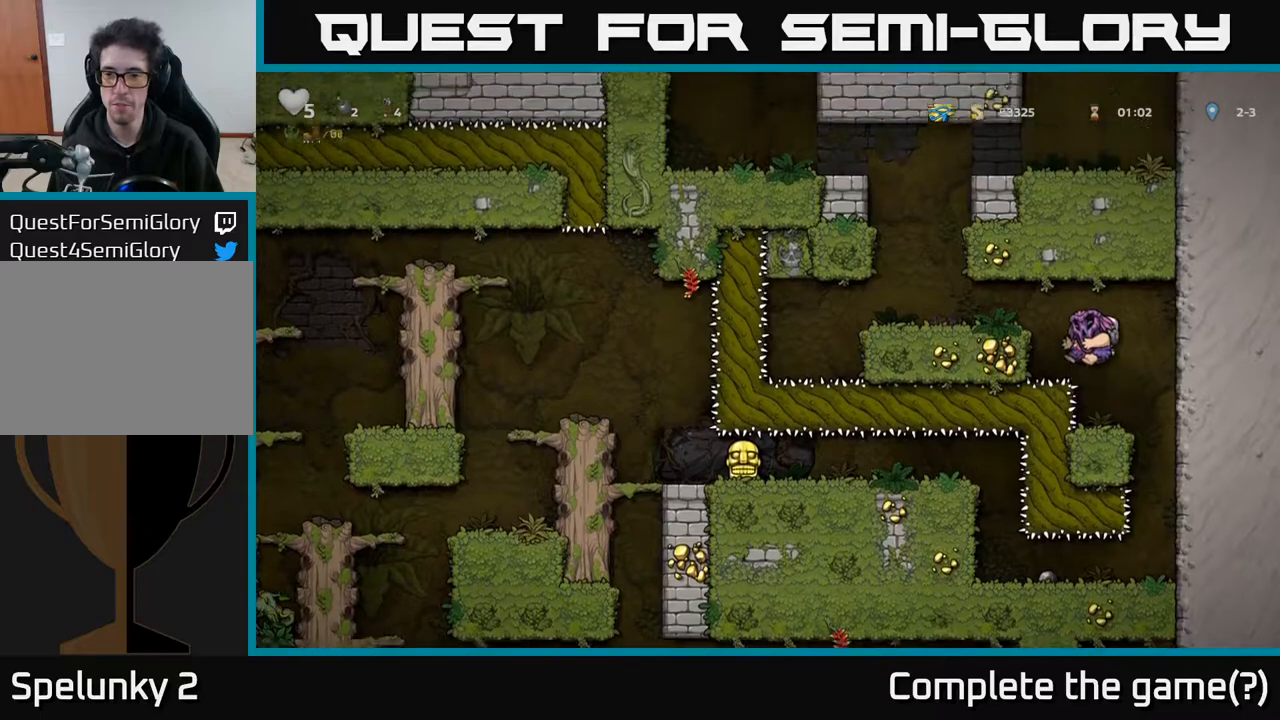
{"buttons": ["DPAD_LEFT"], "left_stick": "center", "right_stick": "center", "events": [[50, "A", "up"], [183, "A", "down"], [350, "A", "up"]]}
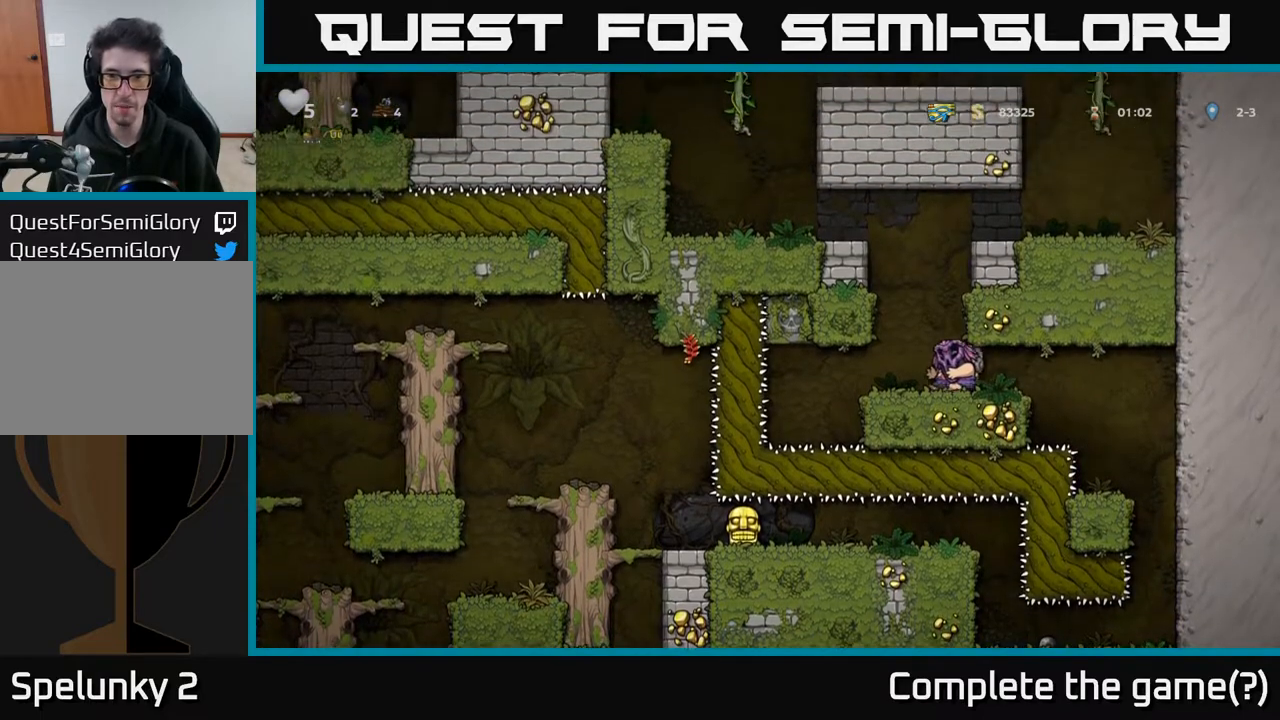
{"buttons": ["DPAD_LEFT"], "left_stick": "center", "right_stick": "center", "events": [[83, "A", "down"], [117, "DPAD_LEFT", "up"], [367, "A", "up"], [367, "DPAD_LEFT", "down"]]}
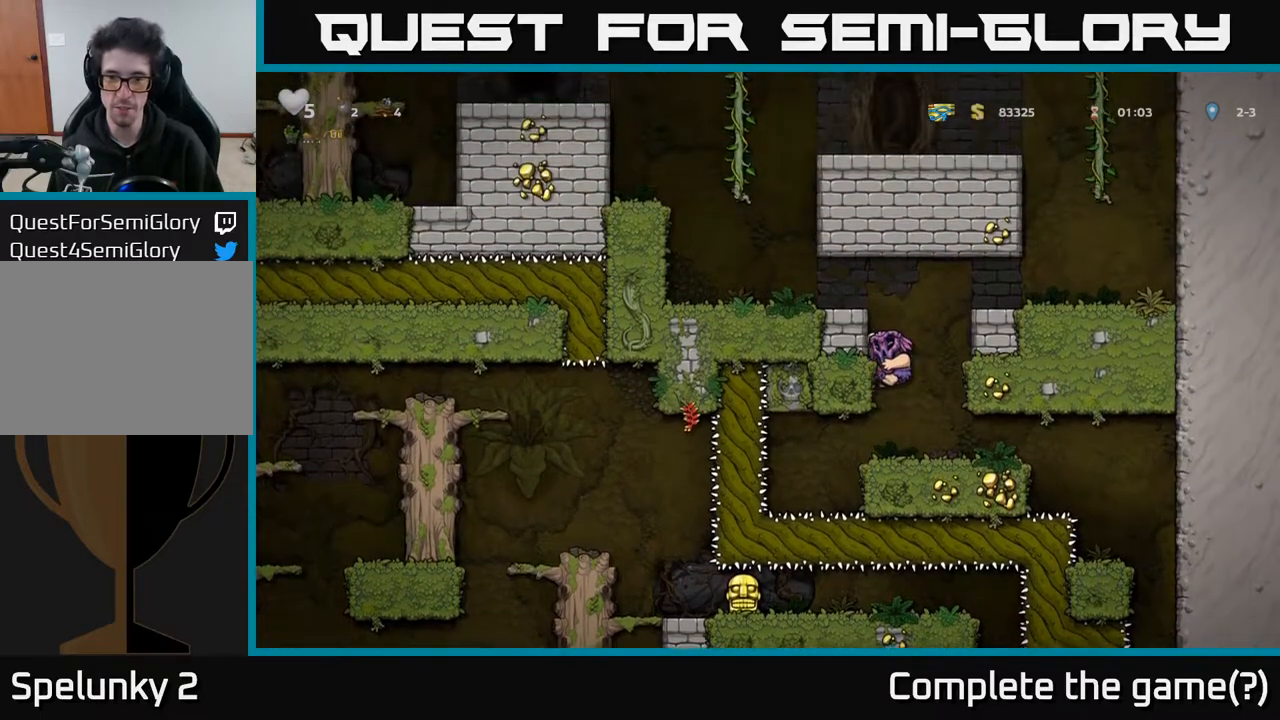
{"buttons": ["DPAD_LEFT"], "left_stick": "center", "right_stick": "center", "events": [[17, "A", "down"], [133, "A", "up"], [317, "A", "down"], [500, "A", "up"]]}
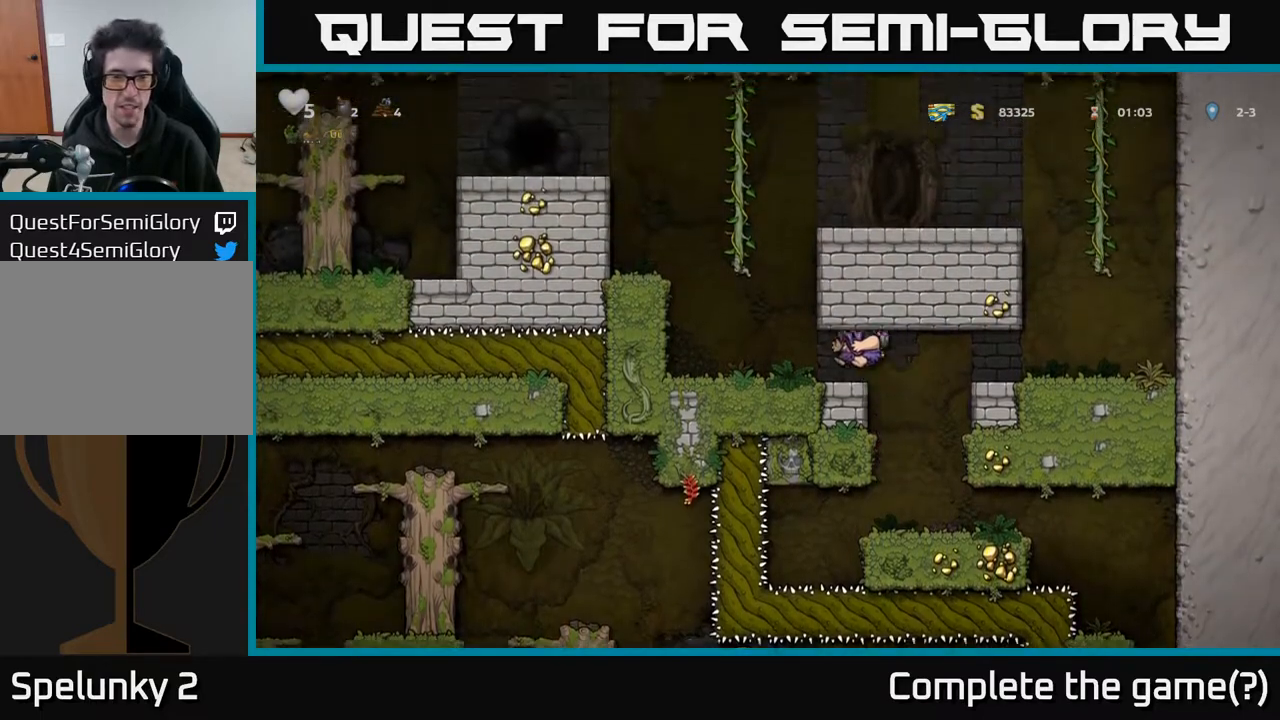
{"buttons": ["A", "DPAD_LEFT"], "left_stick": "center", "right_stick": "center", "events": [[217, "A", "down"], [367, "A", "up"], [500, "A", "down"]]}
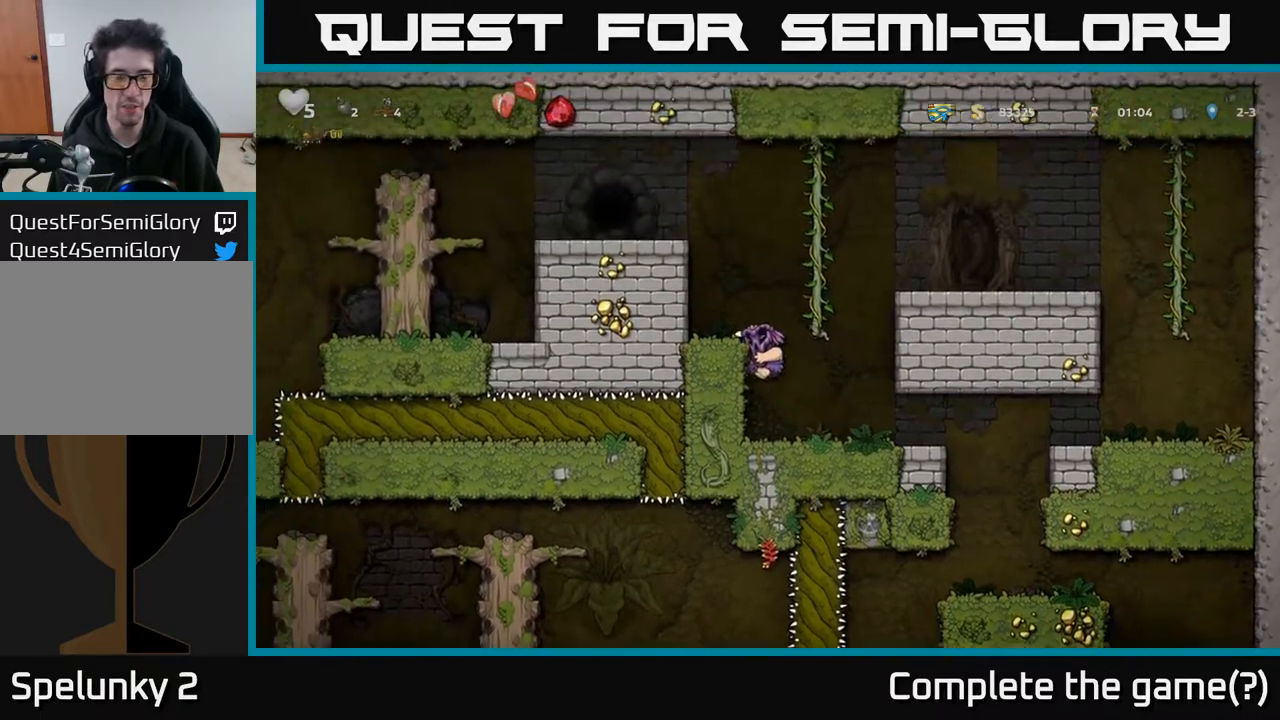
{"buttons": ["DPAD_LEFT"], "left_stick": "center", "right_stick": "center", "events": [[167, "A", "up"], [333, "A", "down"], [483, "A", "up"]]}
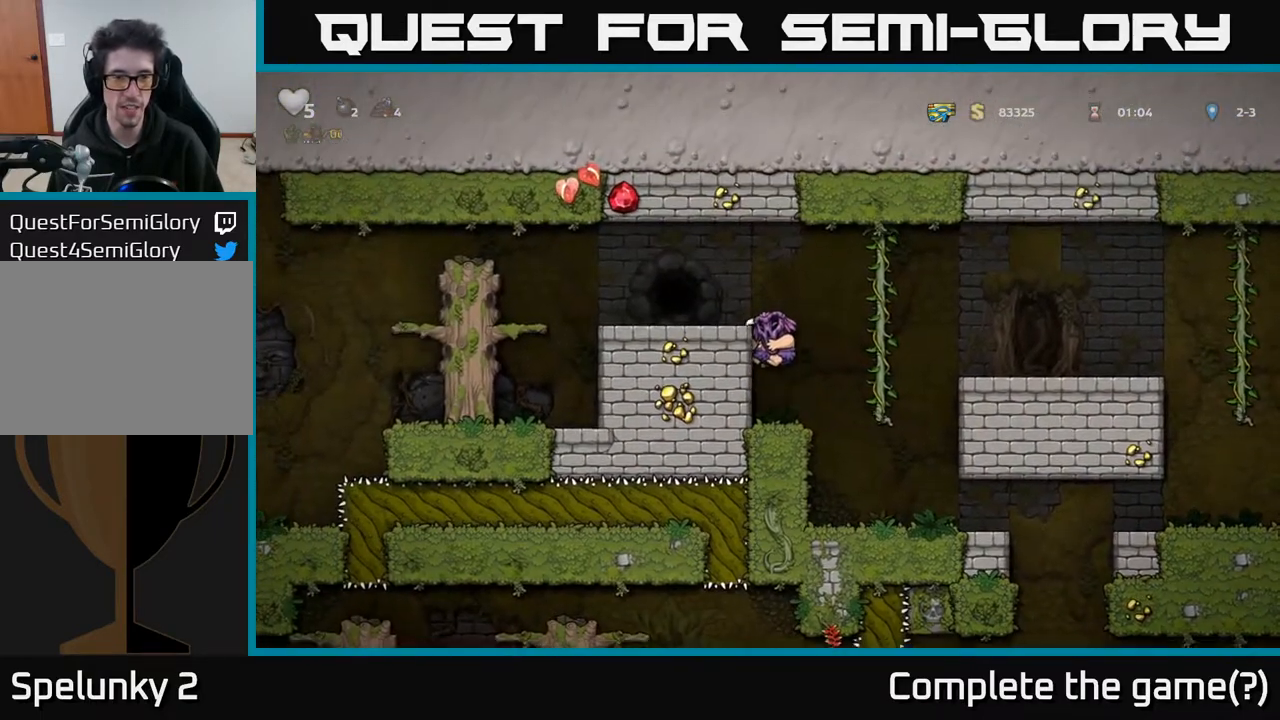
{"buttons": ["DPAD_LEFT"], "left_stick": "center", "right_stick": "center", "events": [[167, "A", "down"], [333, "A", "up"]]}
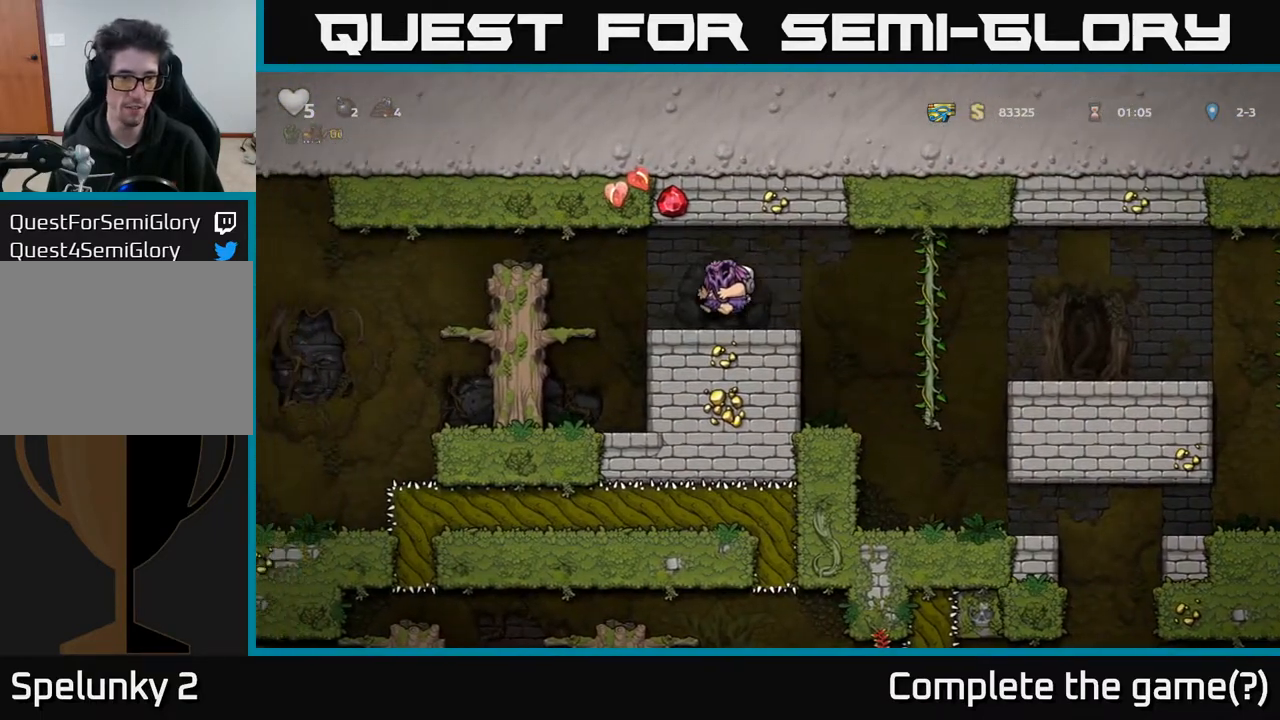
{"buttons": ["DPAD_LEFT"], "left_stick": "center", "right_stick": "center", "events": [[133, "A", "down"], [267, "A", "up"]]}